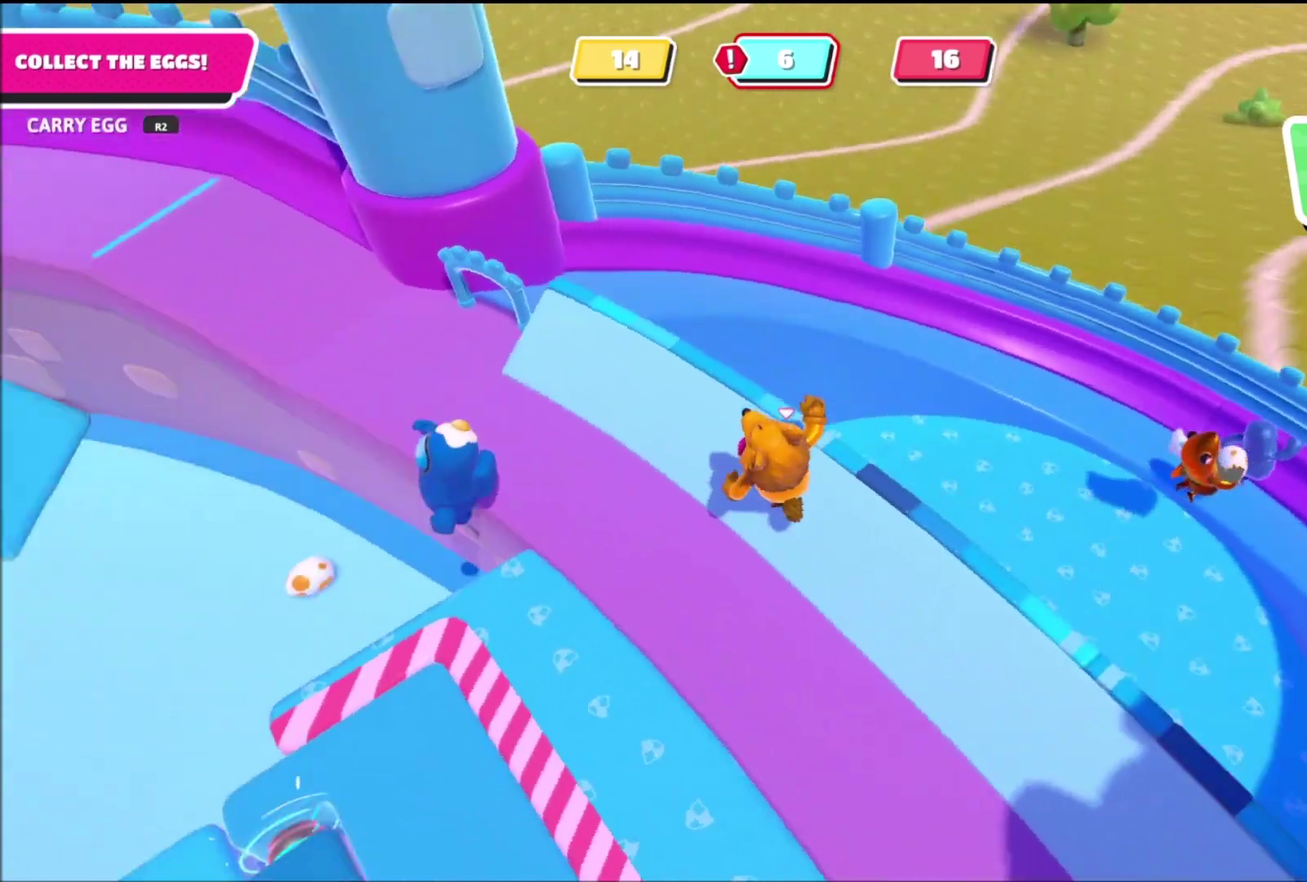
Gameplay with a controller (PlayStation layout); each line is a JSON object with the inputs held at the frame after it. "events" lists button and stick changes between this image and that frame as [ms after this image, input, new state], when the widget could be followed in between. Not read: L1 L3 R1 R3.
{"buttons": [], "left_stick": "up-left", "right_stick": "center", "events": [[167, "right_stick", "center"]]}
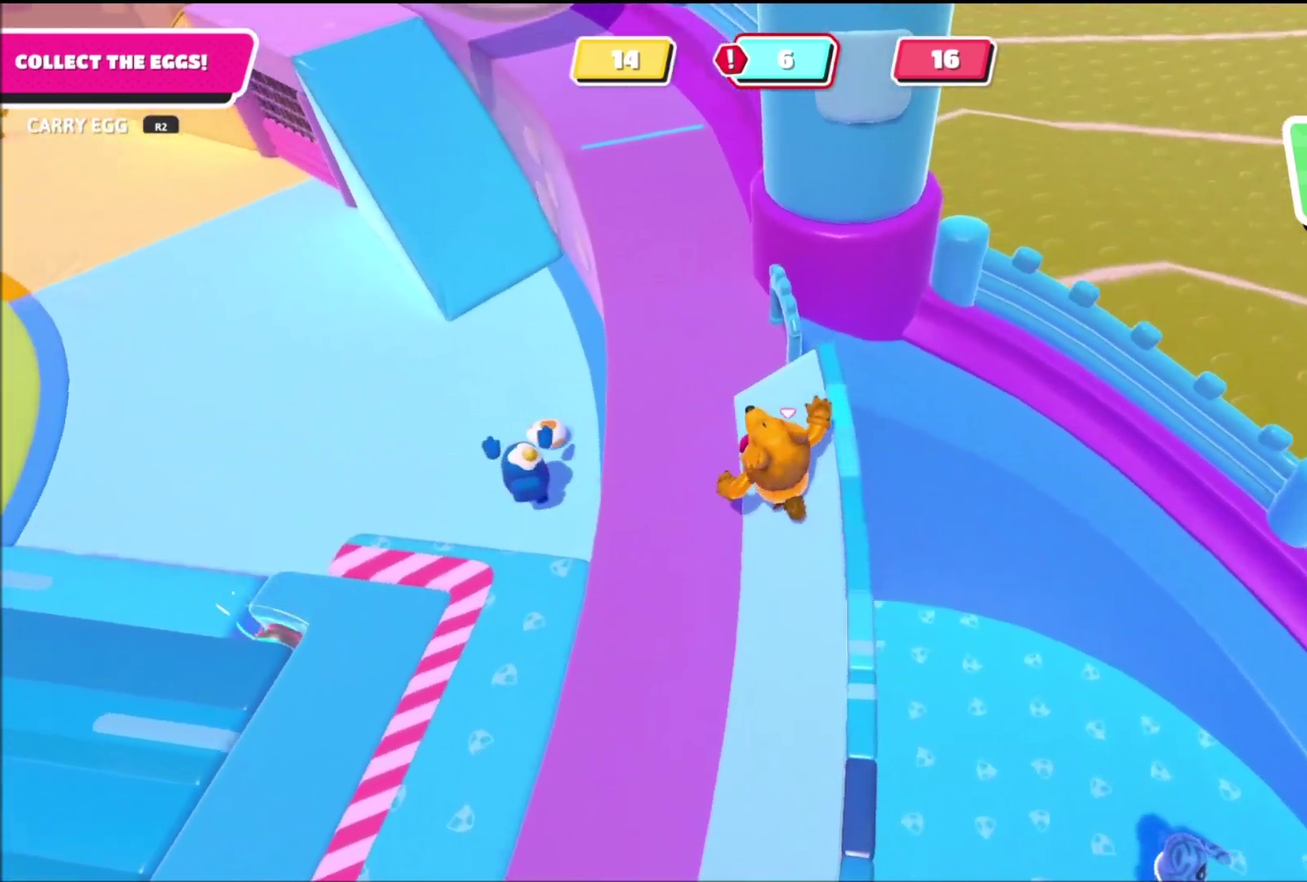
{"buttons": [], "left_stick": "down", "right_stick": "center", "events": [[66, "right_stick", "left"], [233, "right_stick", "center"], [267, "left_stick", "center"], [367, "left_stick", "down"]]}
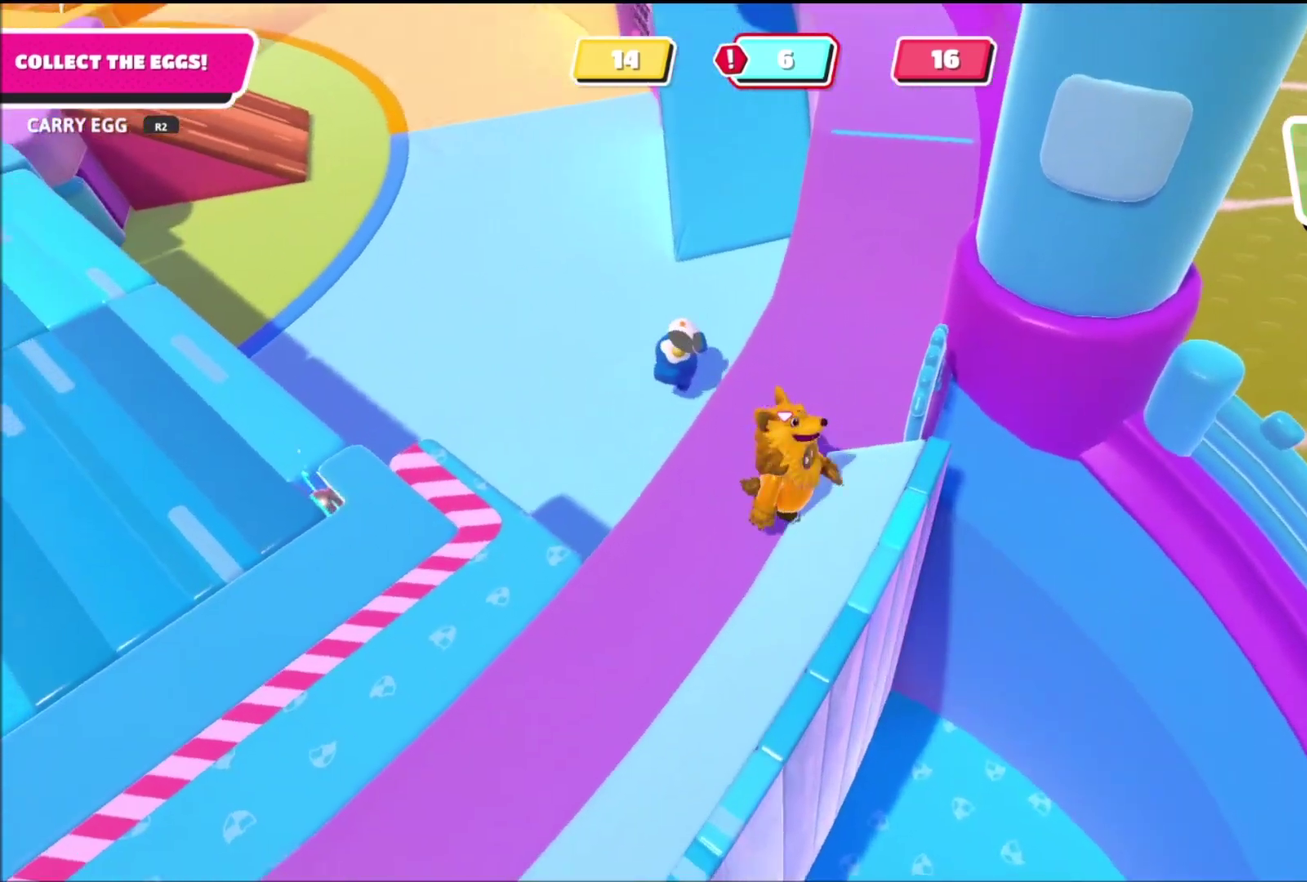
{"buttons": [], "left_stick": "up", "right_stick": "center", "events": [[167, "left_stick", "center"], [234, "left_stick", "up"], [367, "right_stick", "right"], [434, "right_stick", "center"]]}
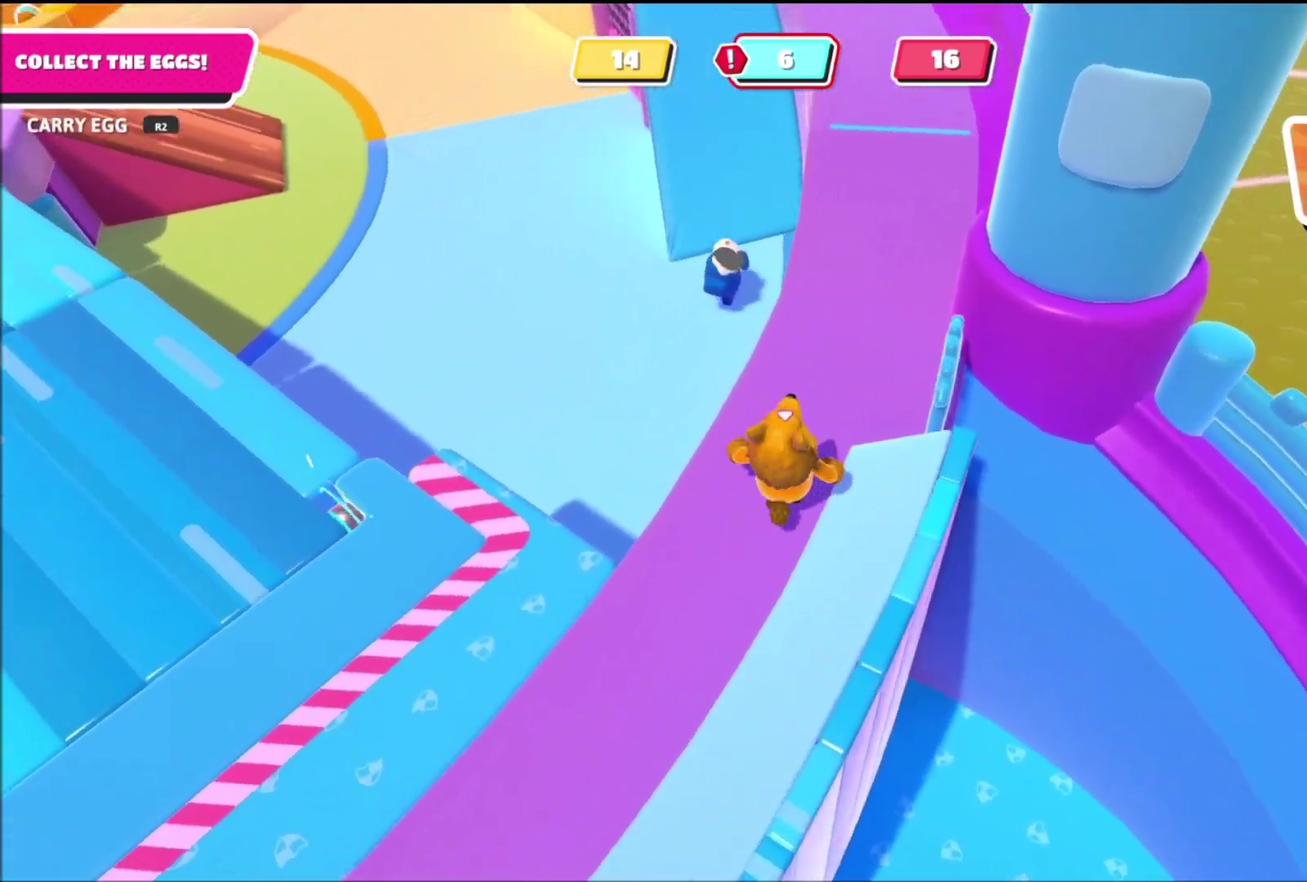
{"buttons": [], "left_stick": "up-right", "right_stick": "center", "events": [[66, "right_stick", "up"], [100, "left_stick", "up-right"], [467, "right_stick", "center"]]}
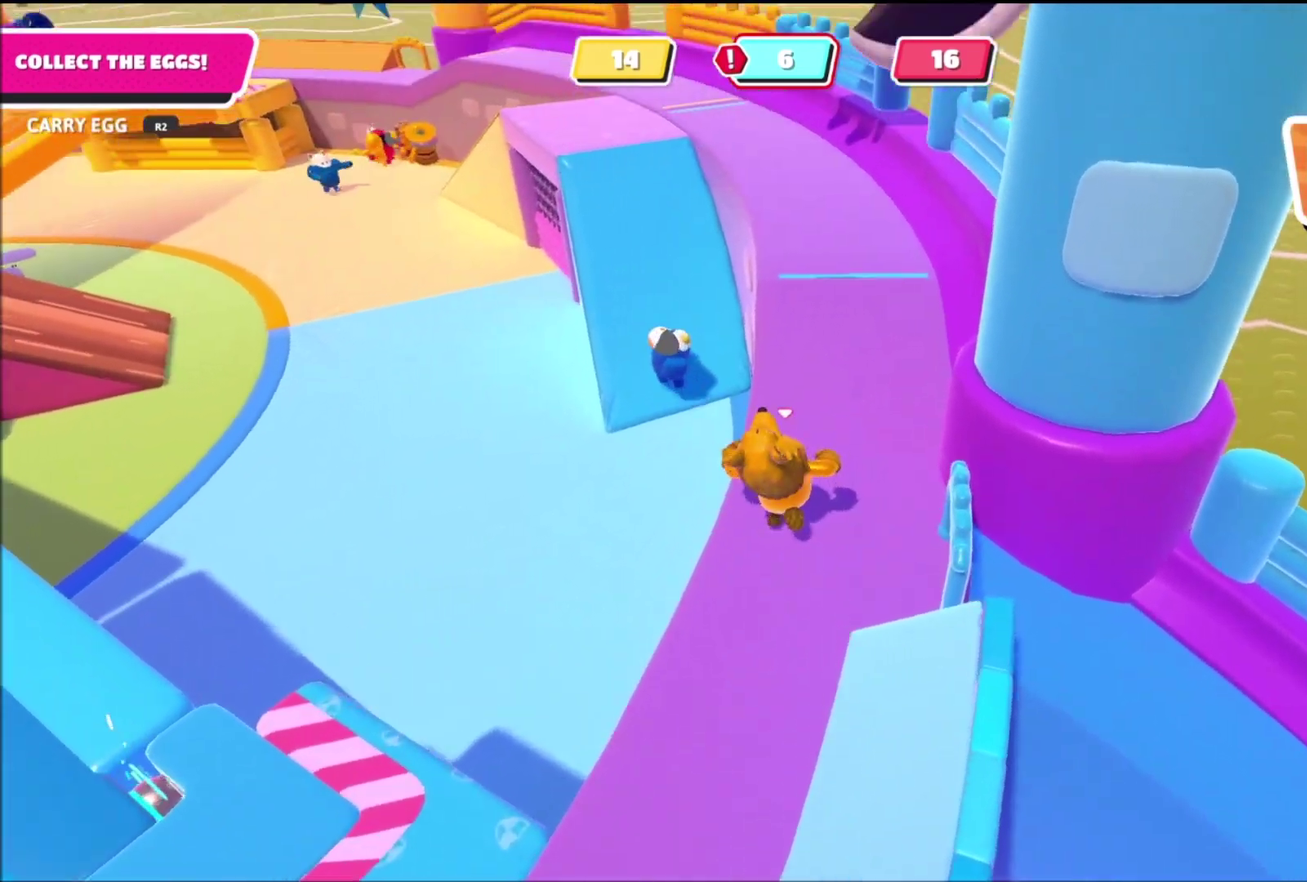
{"buttons": [], "left_stick": "up", "right_stick": "center", "events": [[167, "left_stick", "up"], [234, "CROSS", "down"], [367, "CROSS", "up"]]}
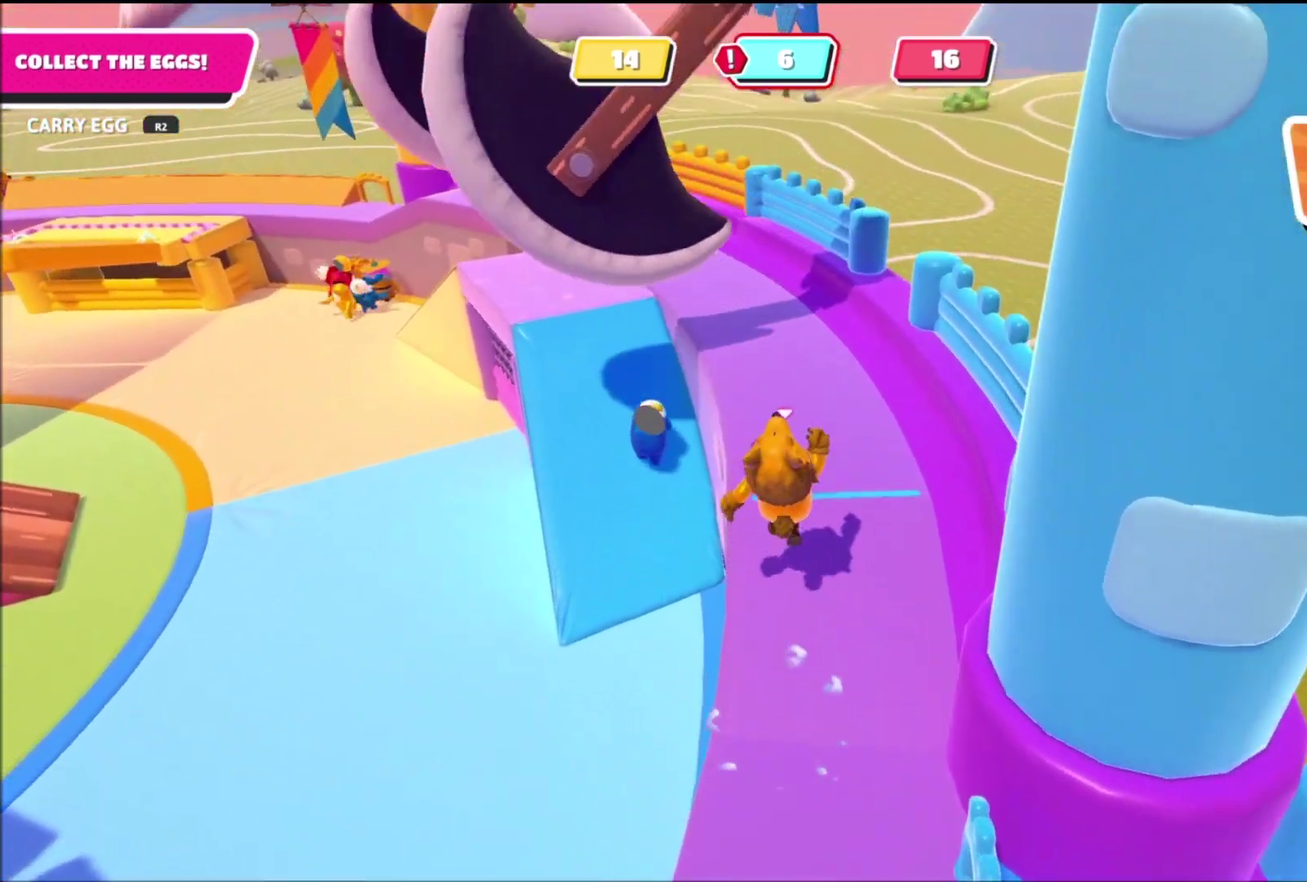
{"buttons": [], "left_stick": "up", "right_stick": "center", "events": [[133, "right_stick", "left"], [233, "right_stick", "center"]]}
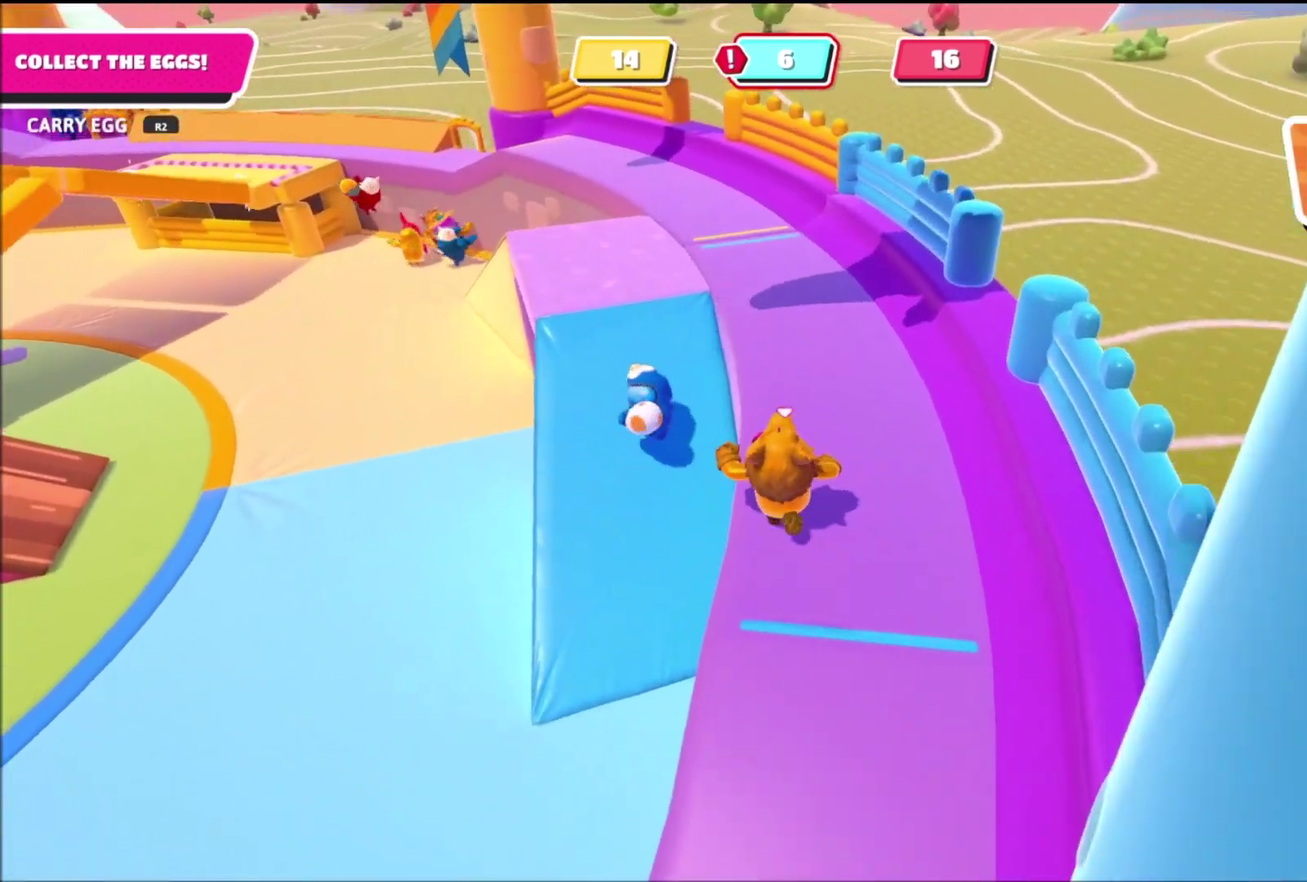
{"buttons": [], "left_stick": "down", "right_stick": "center", "events": [[167, "left_stick", "center"], [200, "right_stick", "left"], [234, "left_stick", "down"], [267, "right_stick", "center"]]}